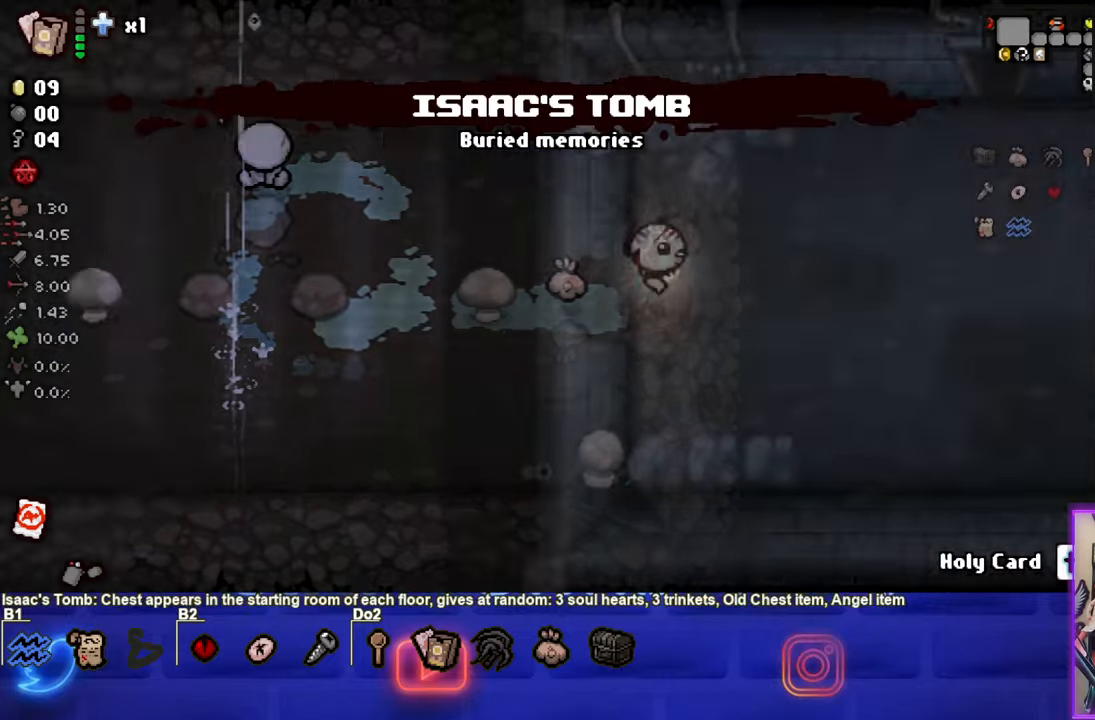
Gameplay with a controller (PlayStation layout); each line is a JSON object with the inputs held at the frame after it. "events" lists button and stick changes between this image and that frame as [ms after this image, input, new state], when the widget could be followed in between. Not read: right_stick.
{"buttons": [], "left_stick": "right", "events": []}
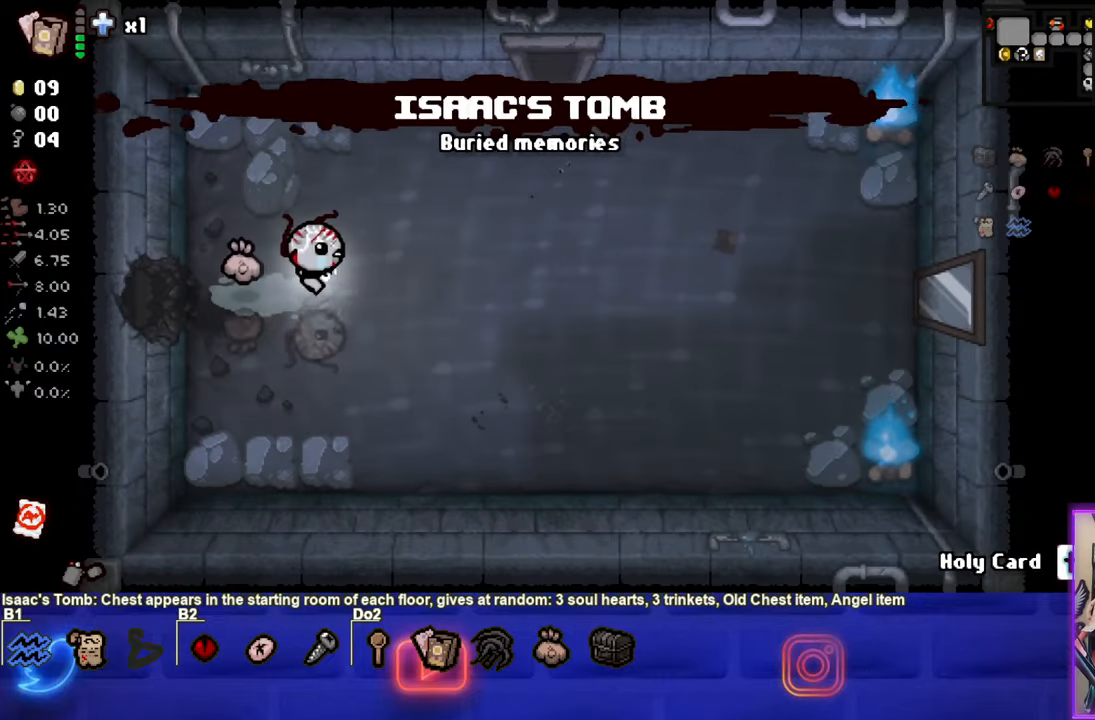
{"buttons": [], "left_stick": "right", "events": []}
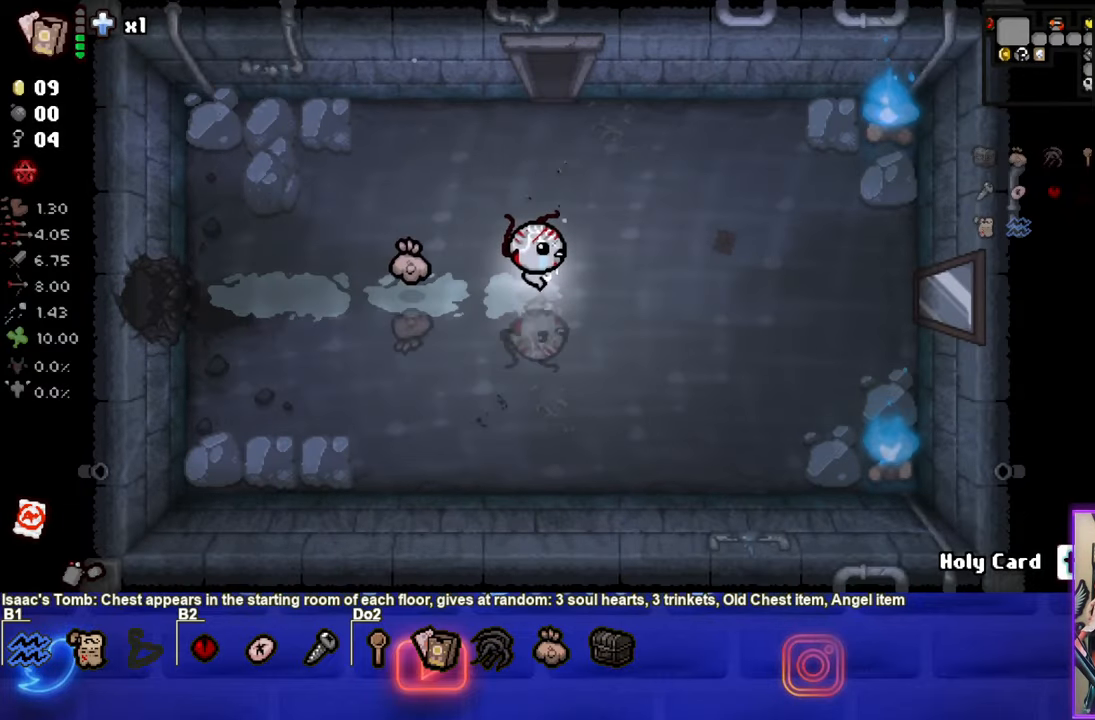
{"buttons": [], "left_stick": "right", "events": []}
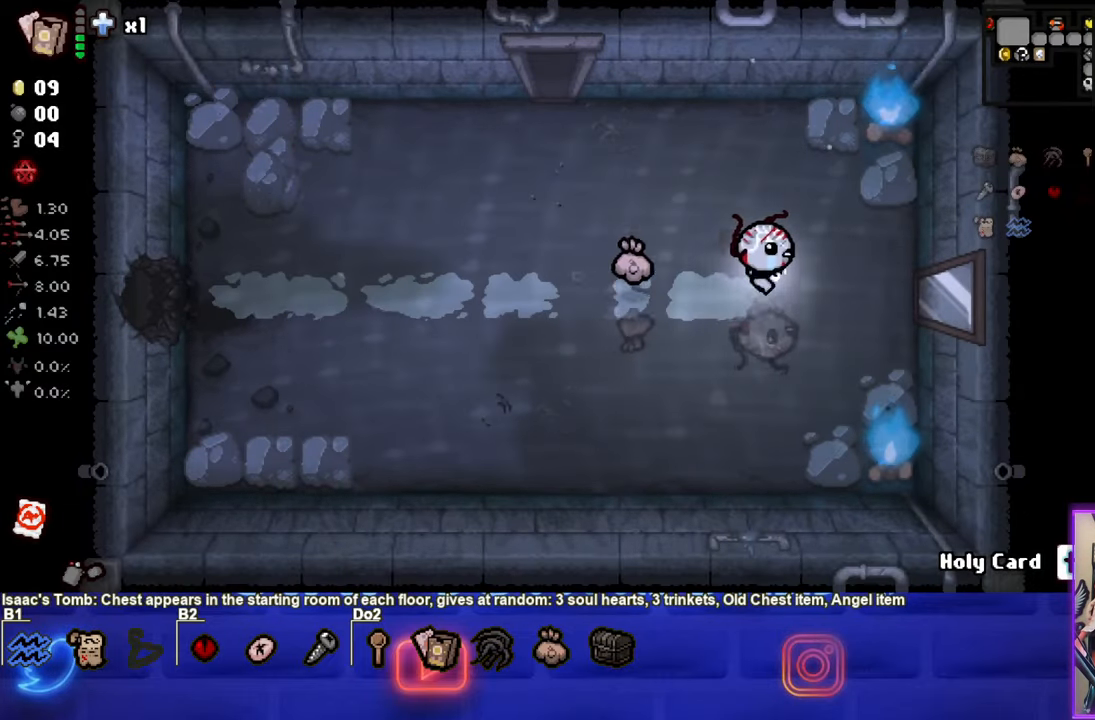
{"buttons": [], "left_stick": "right", "events": []}
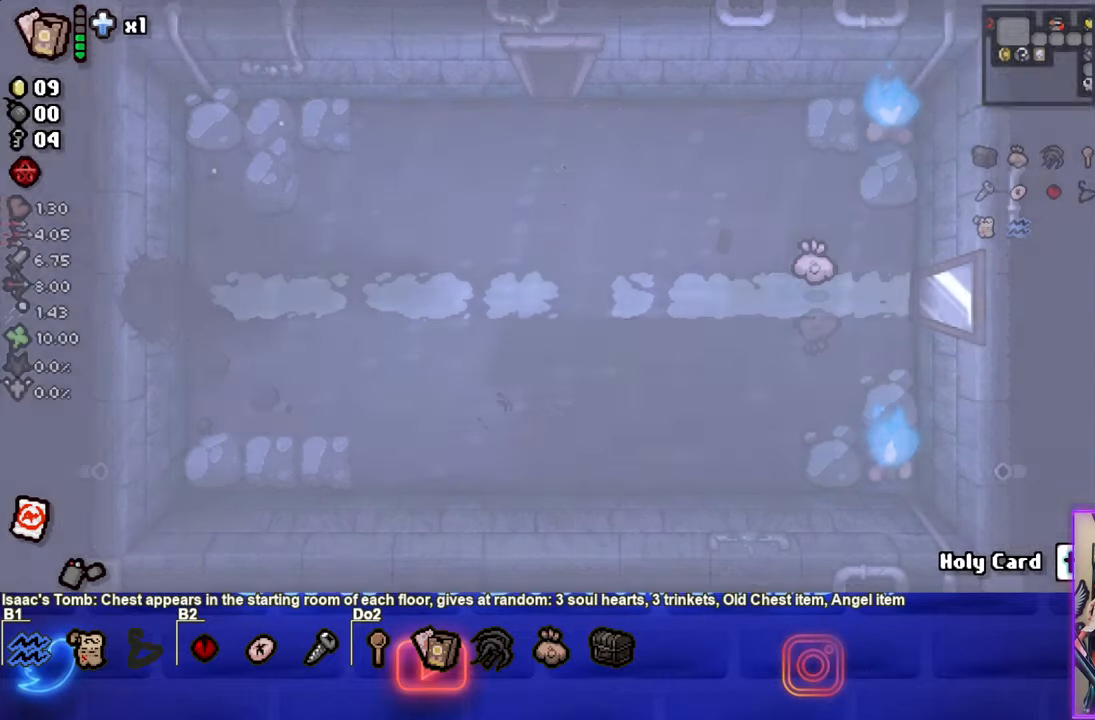
{"buttons": [], "left_stick": "right", "events": []}
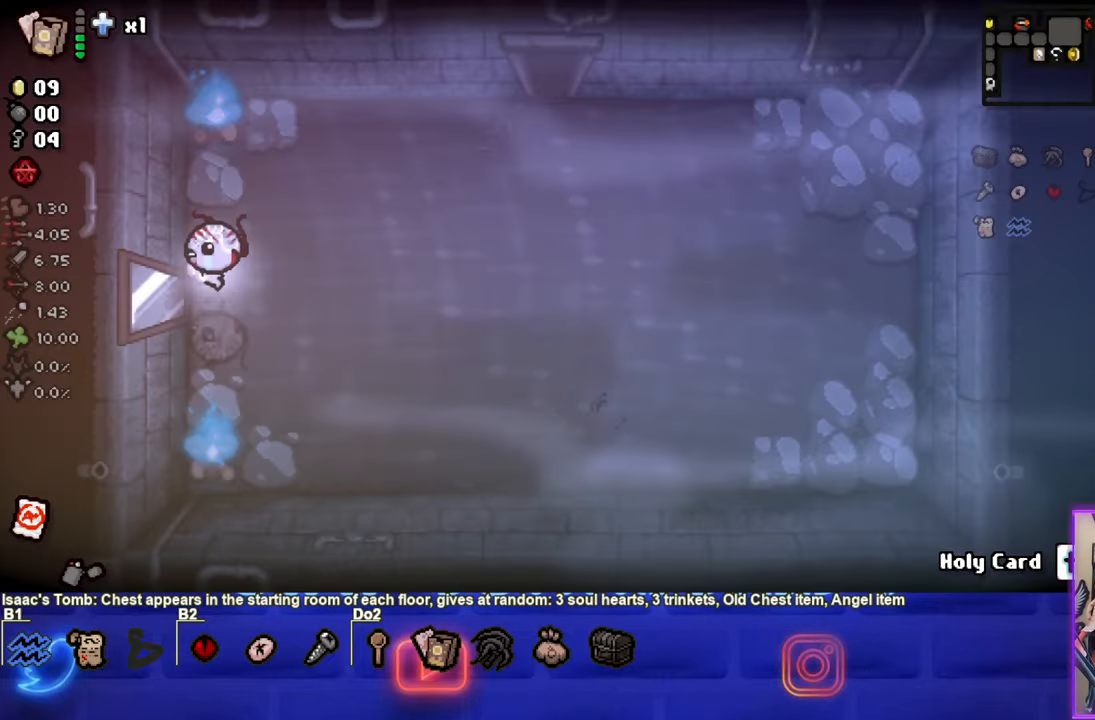
{"buttons": [], "left_stick": "up-right", "events": [[383, "left_stick", "up-right"]]}
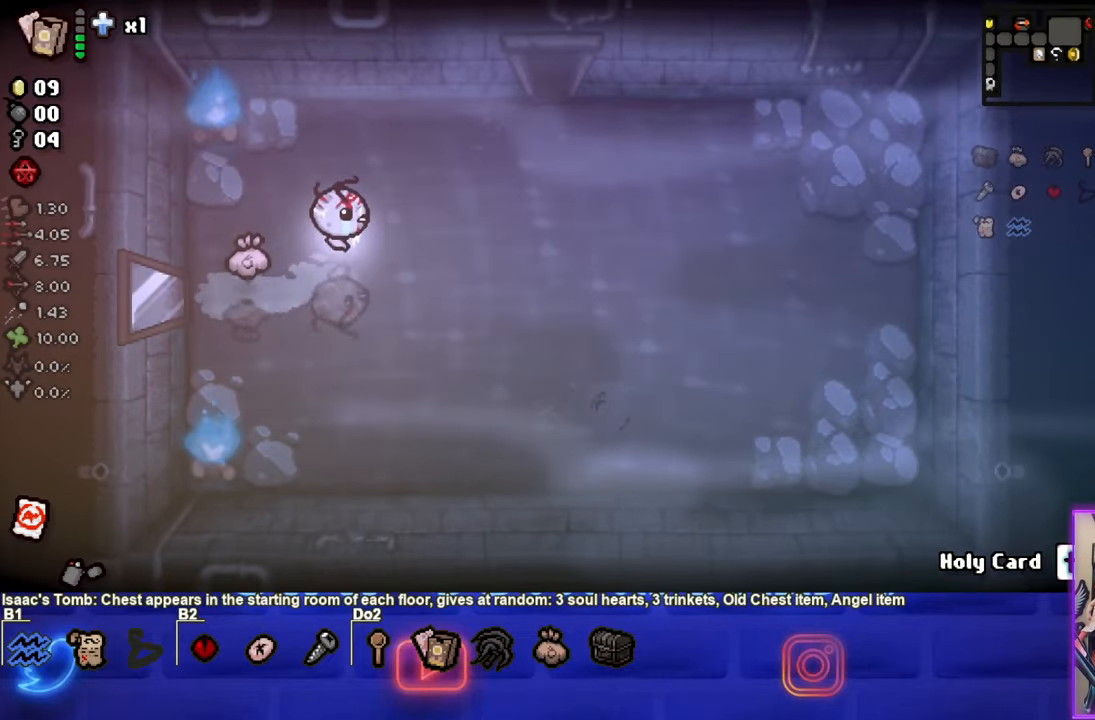
{"buttons": [], "left_stick": "up-right", "events": []}
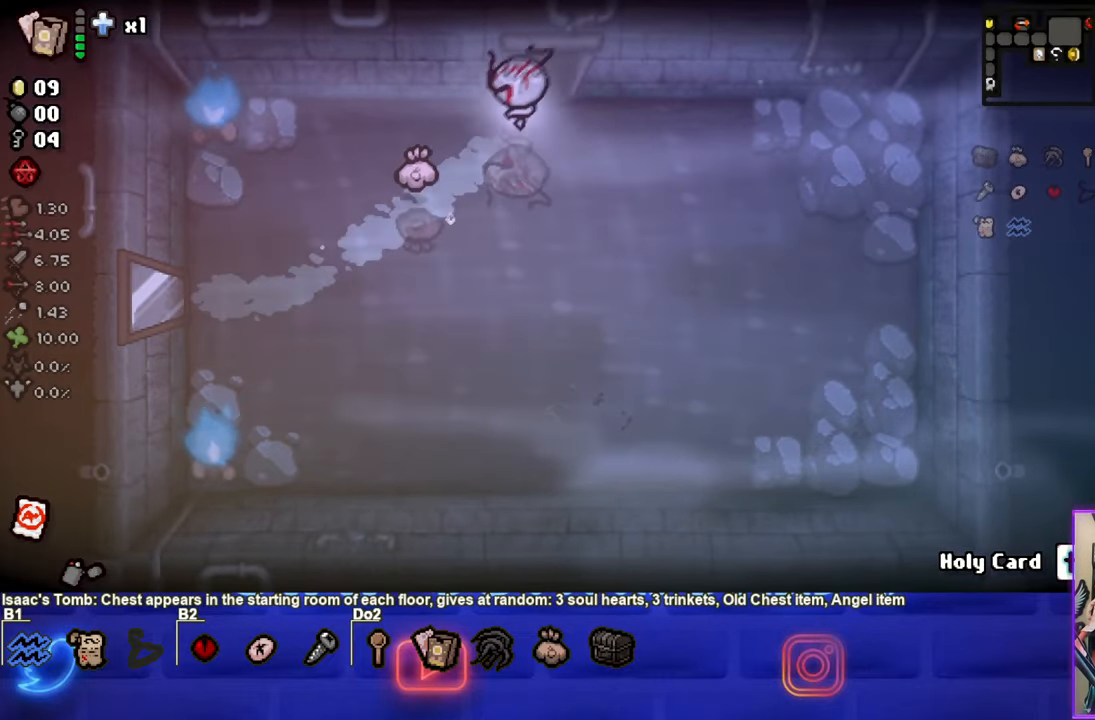
{"buttons": ["TRIANGLE"], "left_stick": "center", "events": [[50, "left_stick", "up"], [366, "TRIANGLE", "down"], [483, "left_stick", "center"]]}
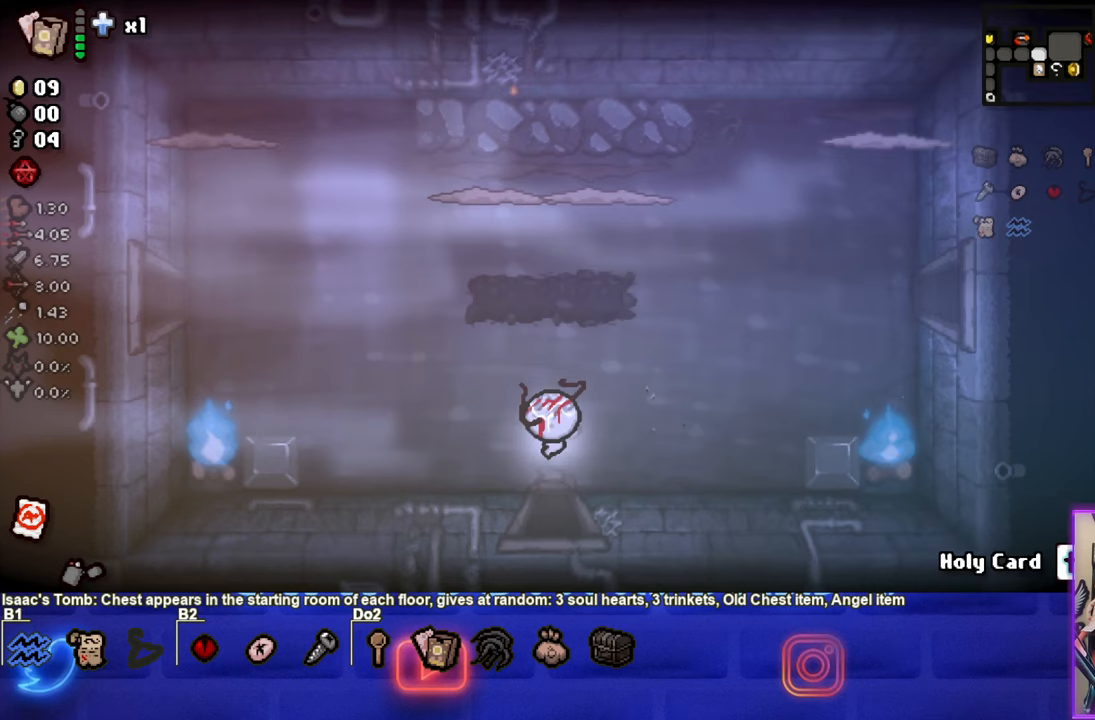
{"buttons": ["TRIANGLE"], "left_stick": "up-left", "events": [[367, "left_stick", "up-left"]]}
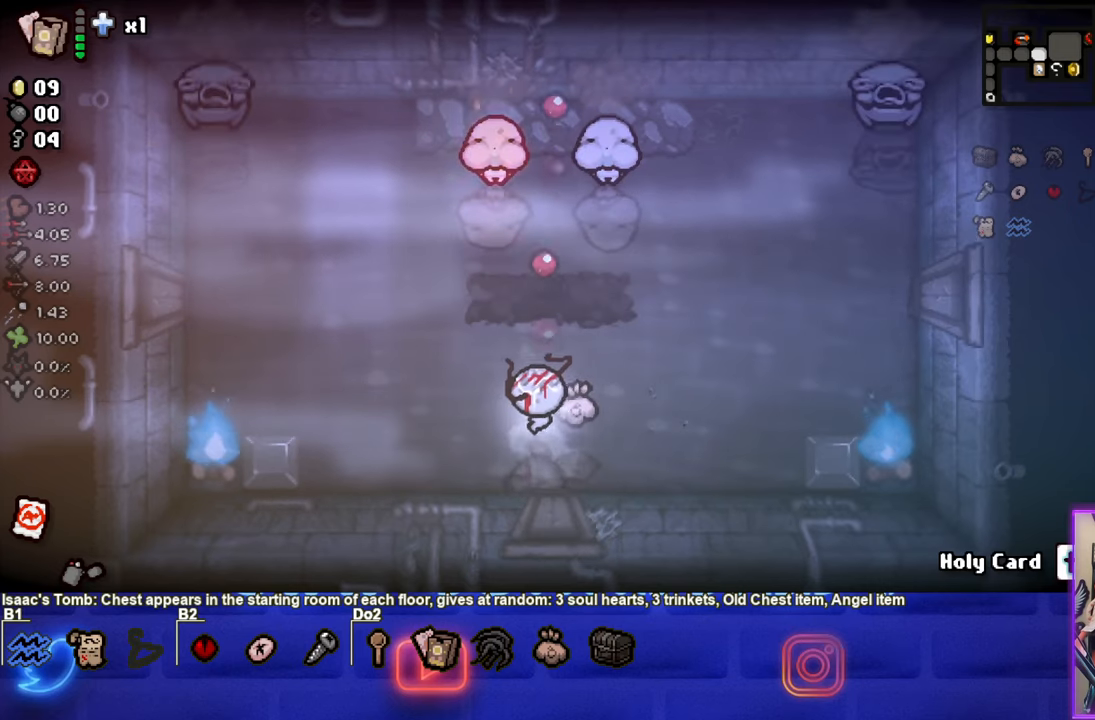
{"buttons": ["TRIANGLE"], "left_stick": "down", "events": [[117, "left_stick", "center"], [350, "left_stick", "down"]]}
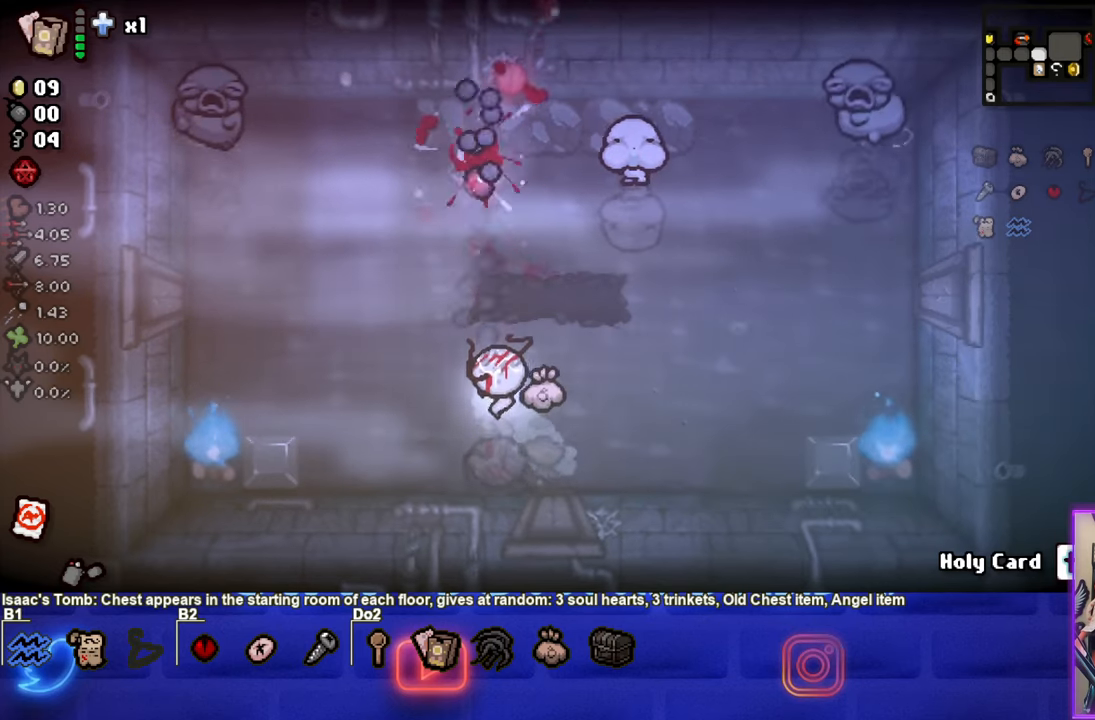
{"buttons": ["TRIANGLE"], "left_stick": "down-right", "events": [[67, "left_stick", "down-right"], [233, "TRIANGLE", "up"], [317, "TRIANGLE", "down"]]}
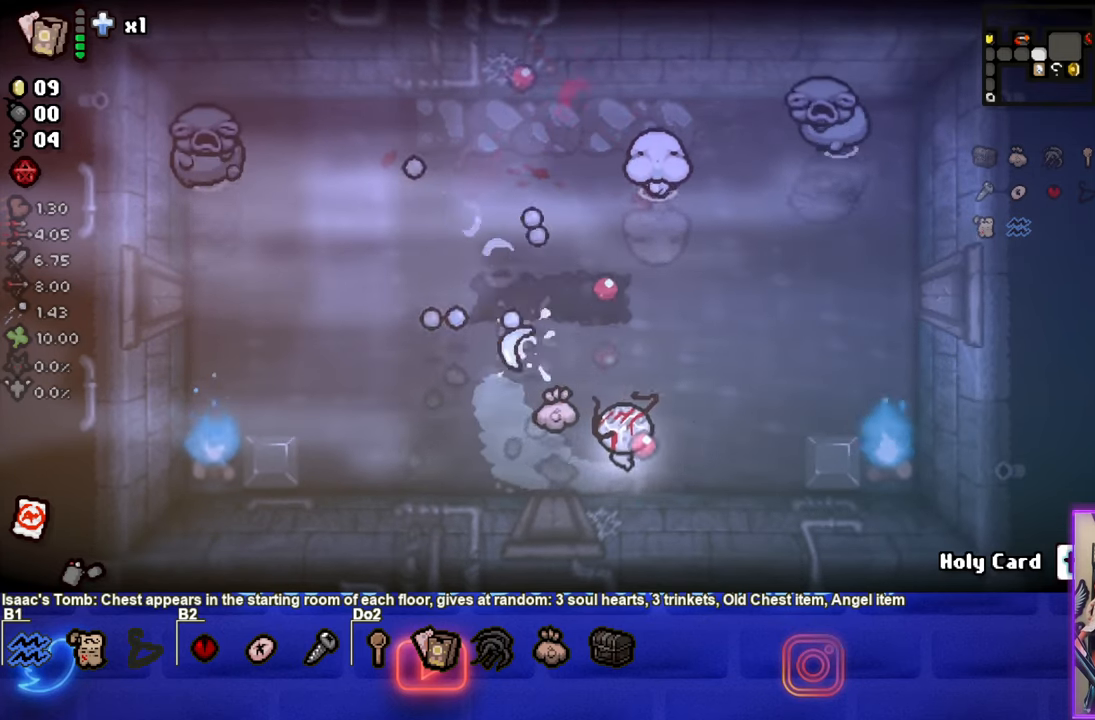
{"buttons": ["TRIANGLE"], "left_stick": "left", "events": [[67, "left_stick", "up"], [433, "left_stick", "left"]]}
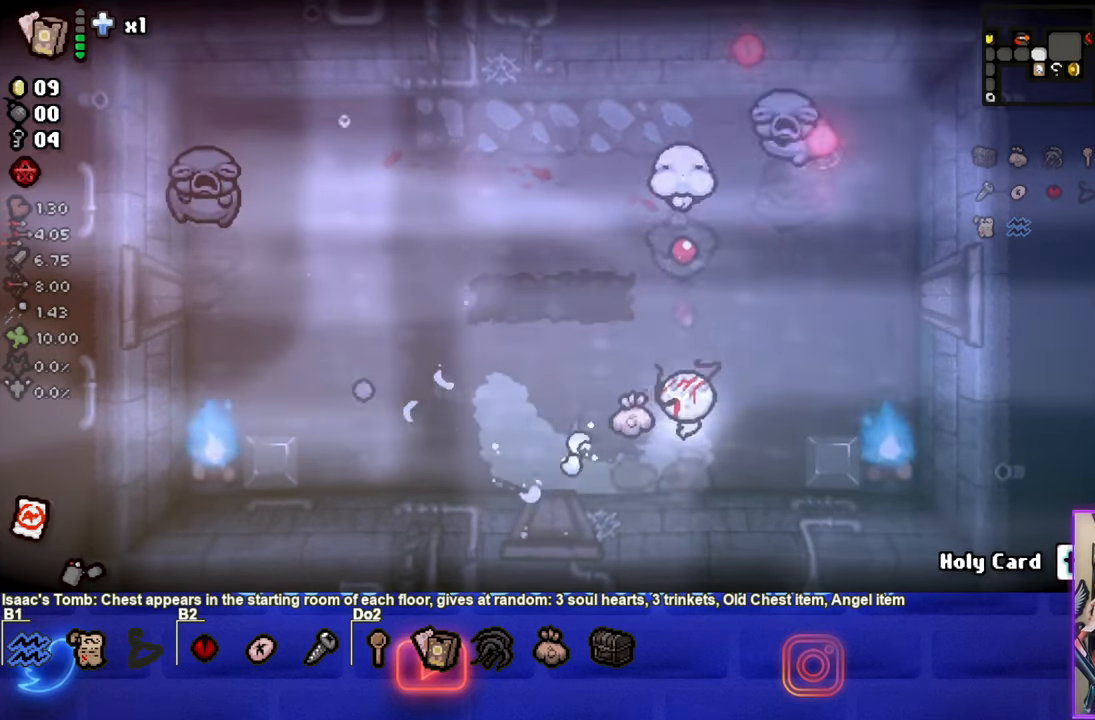
{"buttons": ["CIRCLE"], "left_stick": "up-left", "events": [[217, "left_stick", "up-left"], [333, "TRIANGLE", "up"], [433, "CIRCLE", "down"]]}
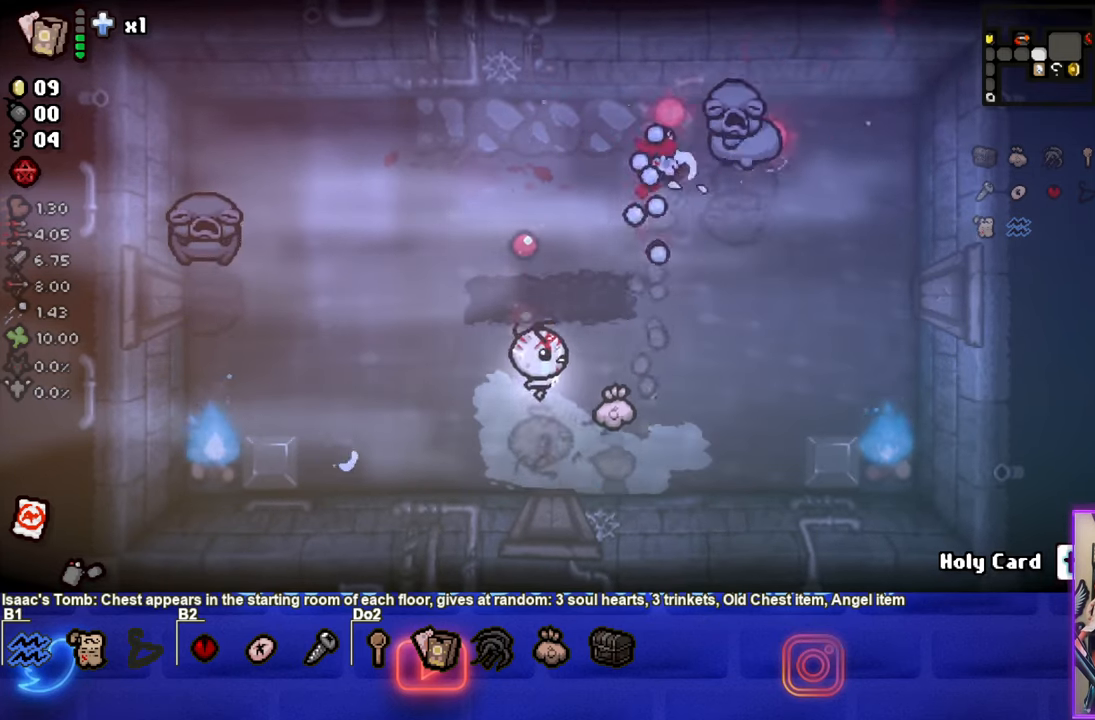
{"buttons": ["CIRCLE"], "left_stick": "center", "events": [[483, "left_stick", "center"]]}
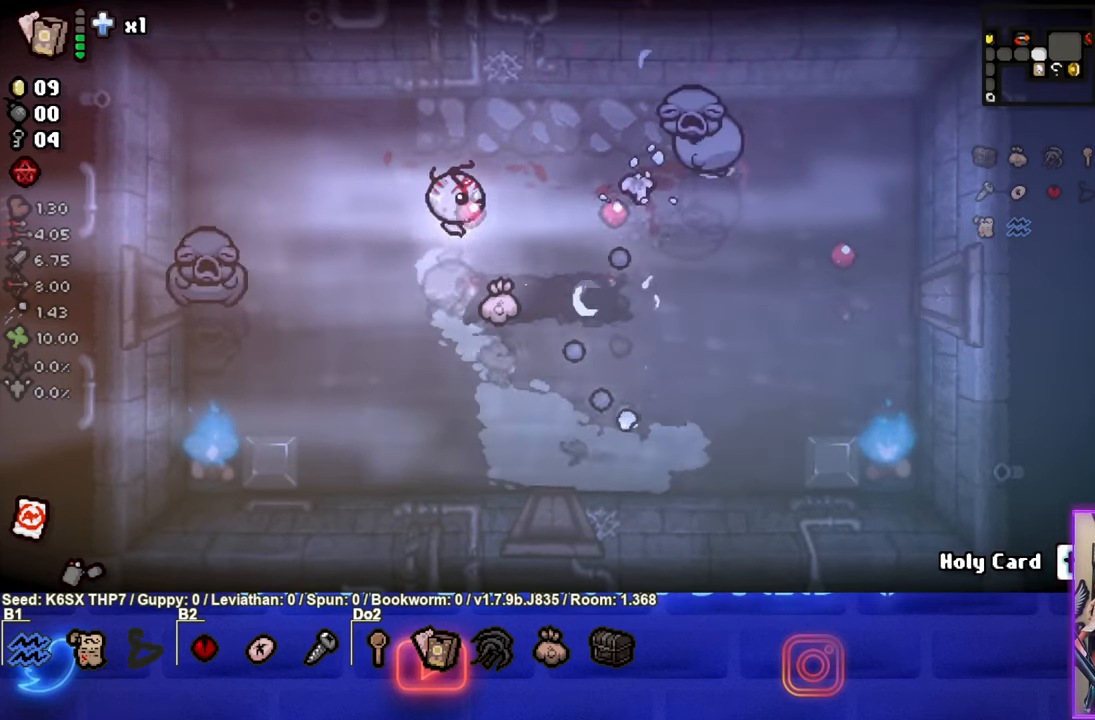
{"buttons": ["CIRCLE"], "left_stick": "center", "events": []}
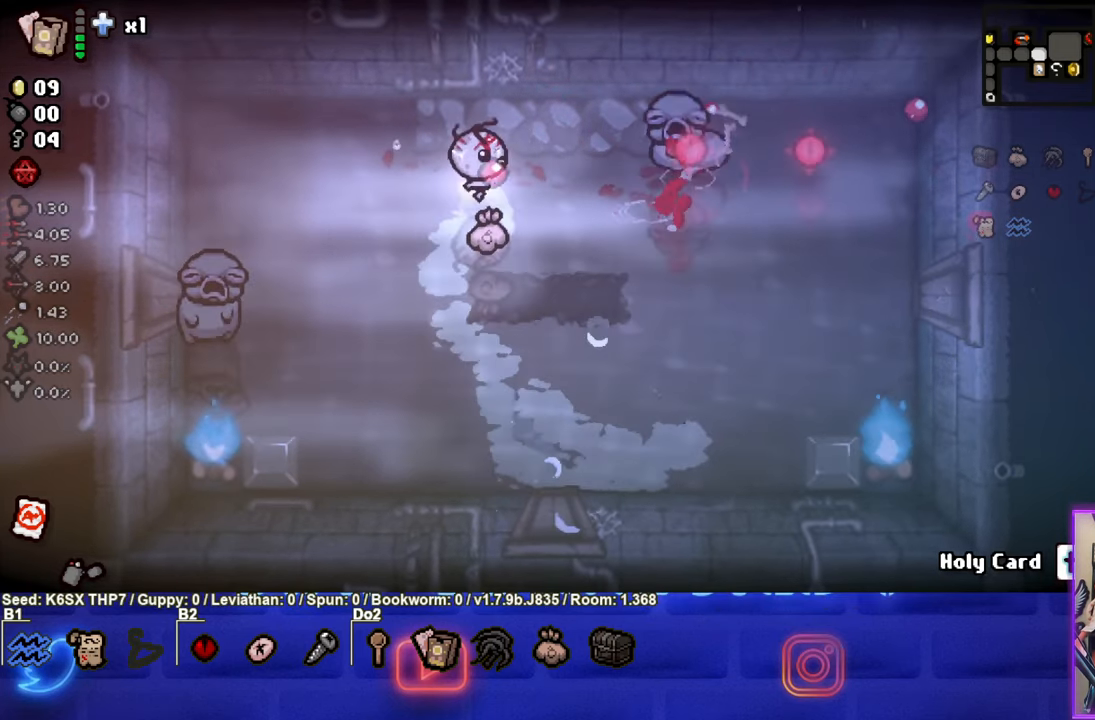
{"buttons": ["CIRCLE"], "left_stick": "up", "events": [[283, "left_stick", "up"]]}
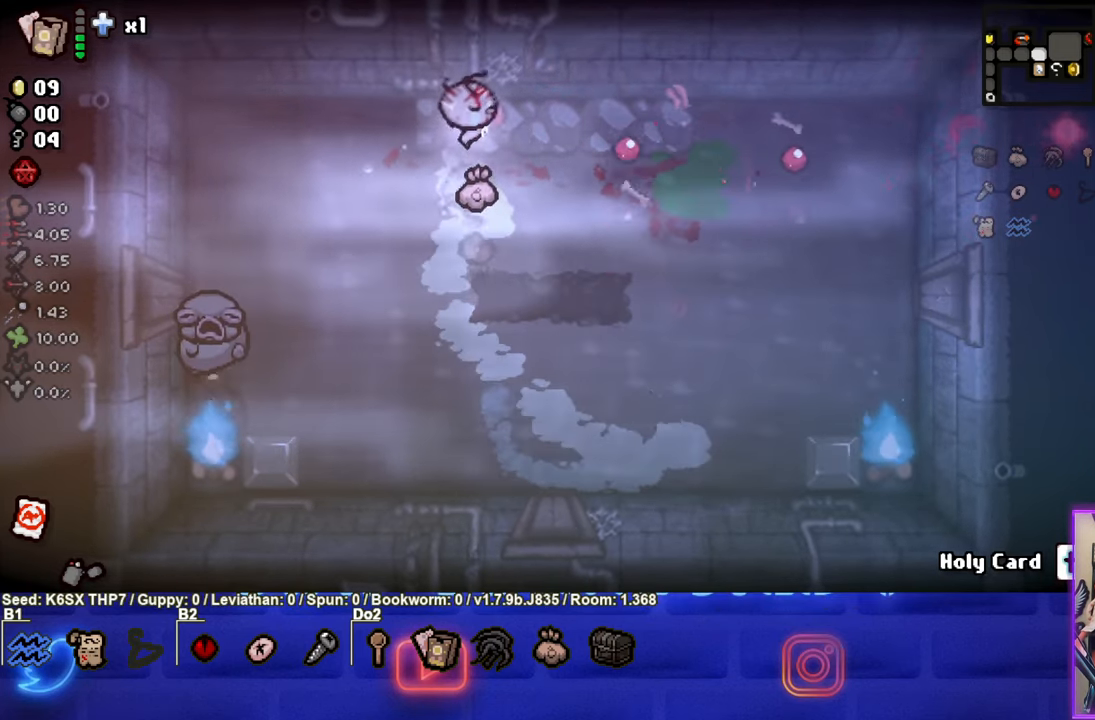
{"buttons": [], "left_stick": "up-right", "events": [[17, "CIRCLE", "up"], [133, "SQUARE", "down"], [167, "left_stick", "up-right"], [500, "SQUARE", "up"]]}
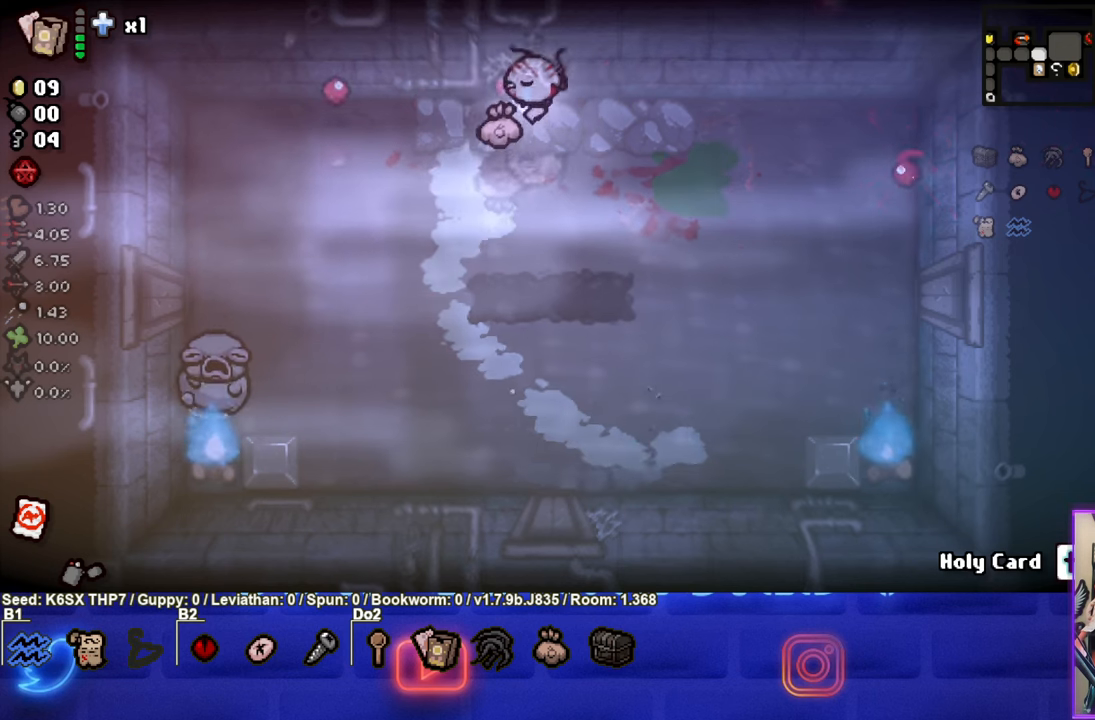
{"buttons": ["CROSS"], "left_stick": "center", "events": [[100, "SQUARE", "down"], [300, "SQUARE", "up"], [300, "left_stick", "up-left"], [400, "CROSS", "down"], [434, "left_stick", "center"]]}
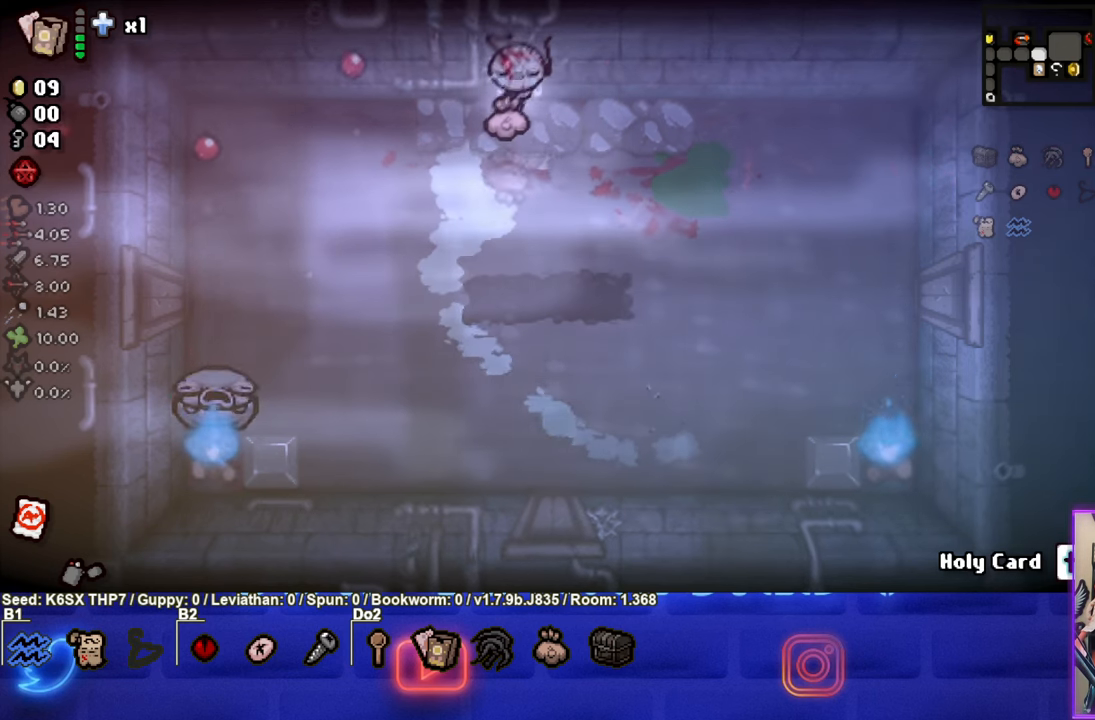
{"buttons": ["CROSS"], "left_stick": "up-right", "events": [[467, "left_stick", "up-right"]]}
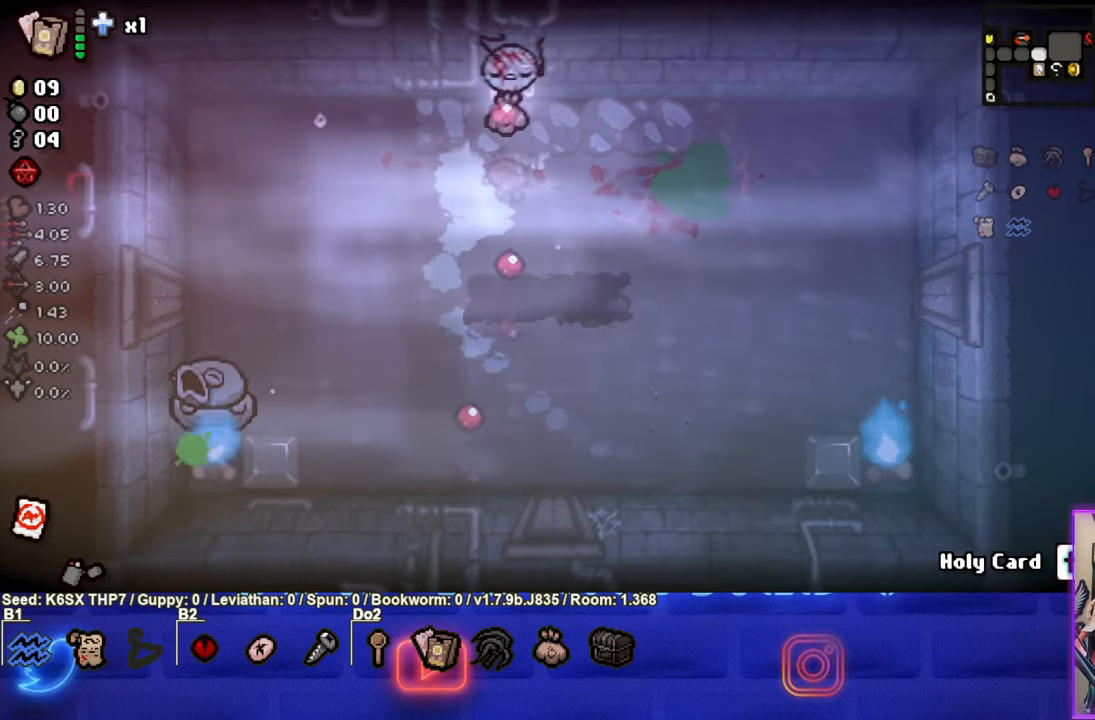
{"buttons": [], "left_stick": "center", "events": [[67, "CROSS", "up"], [134, "CROSS", "down"], [284, "left_stick", "center"], [400, "CROSS", "up"]]}
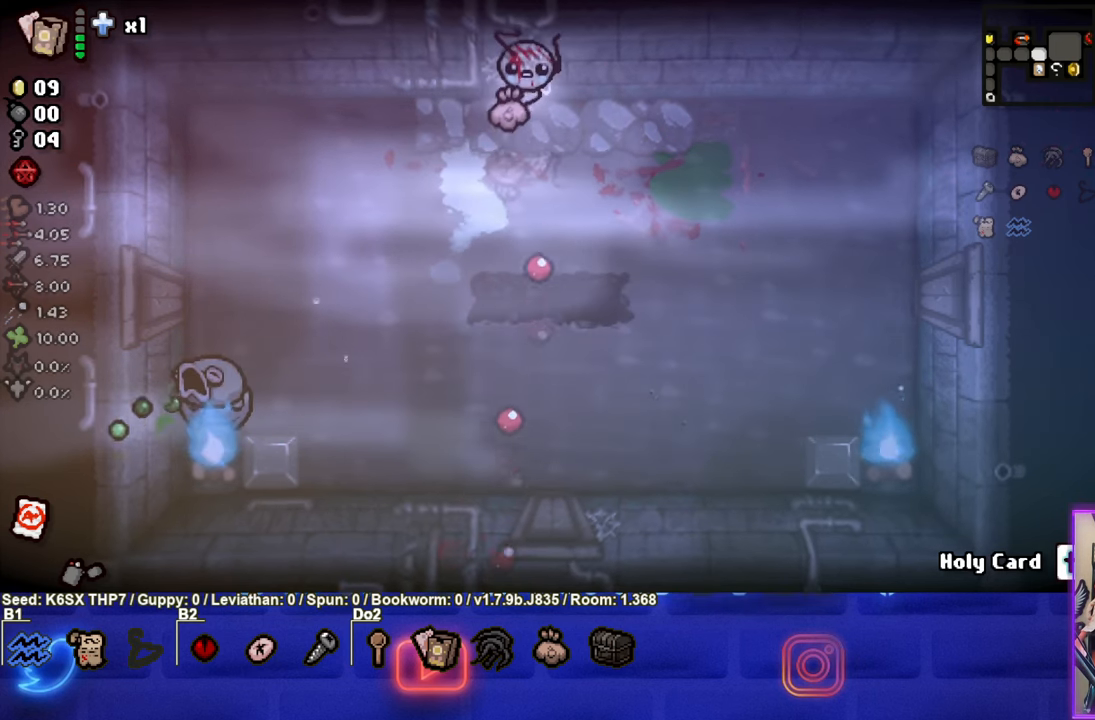
{"buttons": [], "left_stick": "center", "events": []}
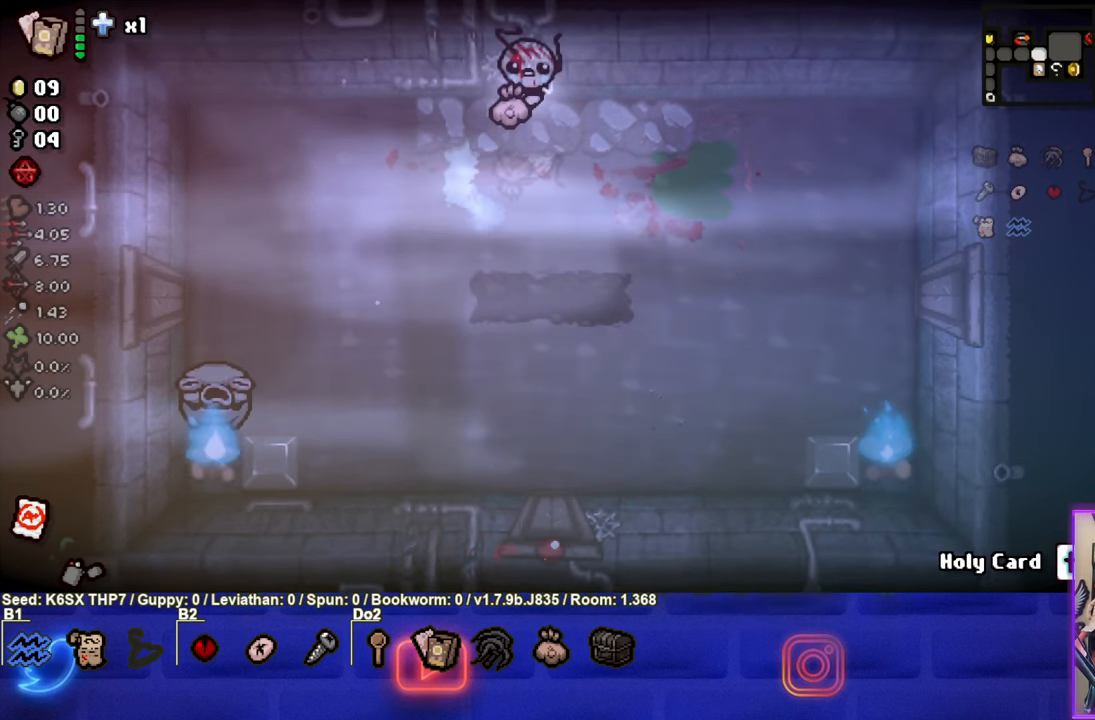
{"buttons": ["CROSS"], "left_stick": "center", "events": [[400, "CROSS", "down"]]}
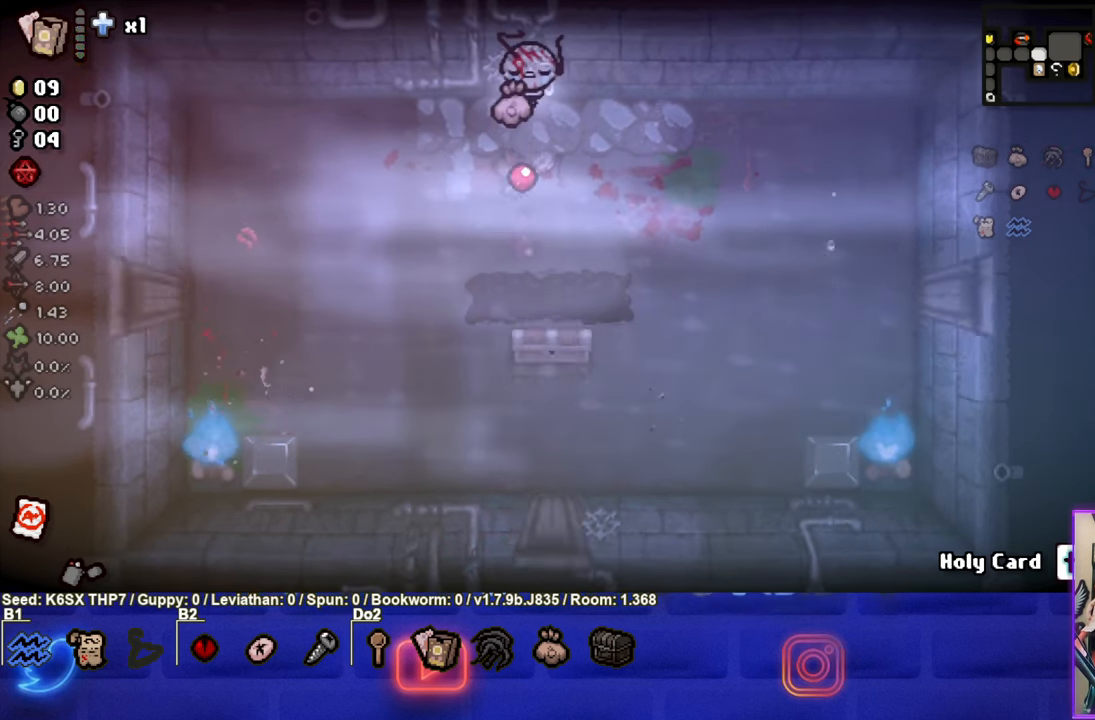
{"buttons": [], "left_stick": "center", "events": [[84, "CROSS", "up"]]}
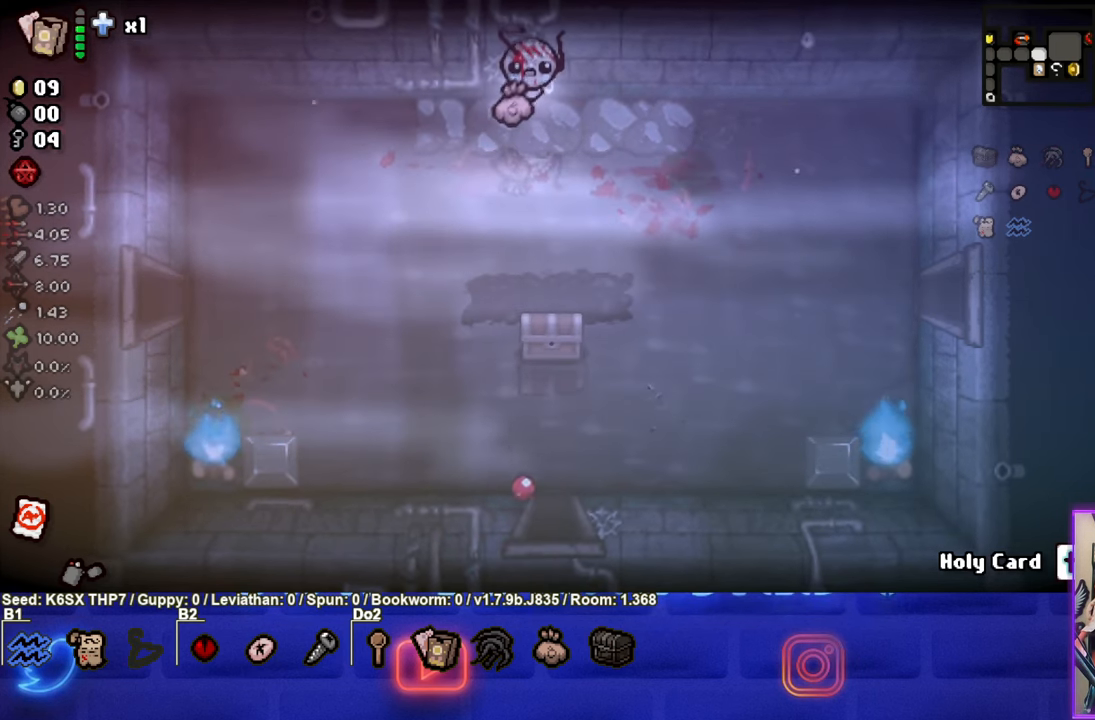
{"buttons": [], "left_stick": "center", "events": []}
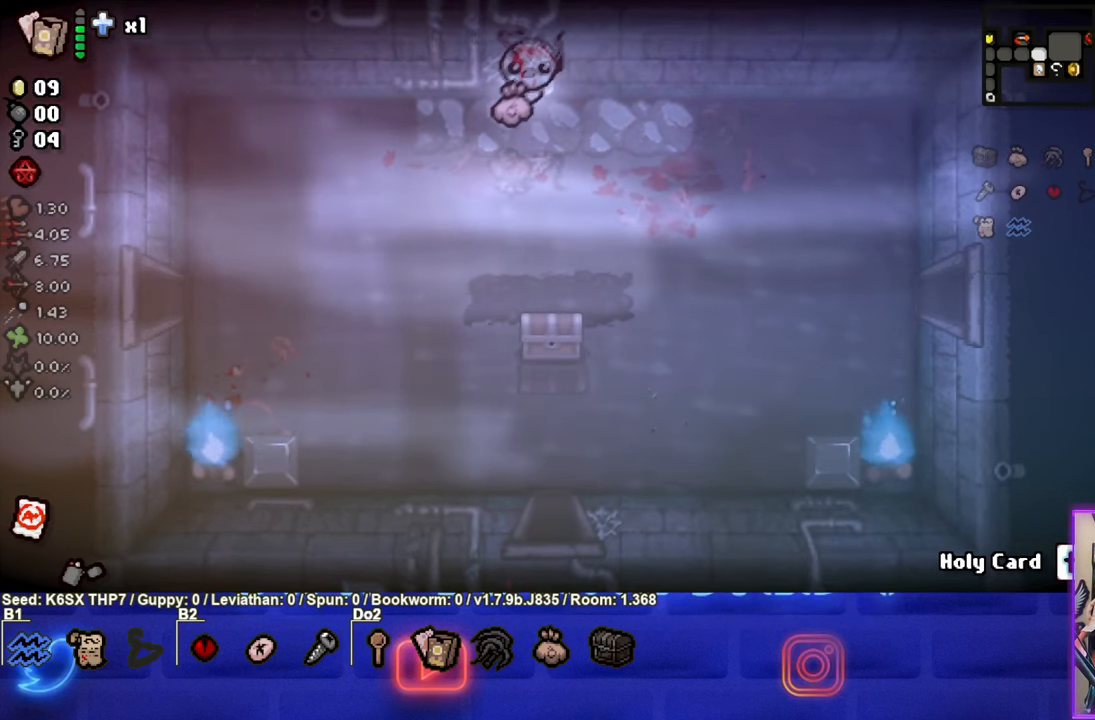
{"buttons": [], "left_stick": "center", "events": []}
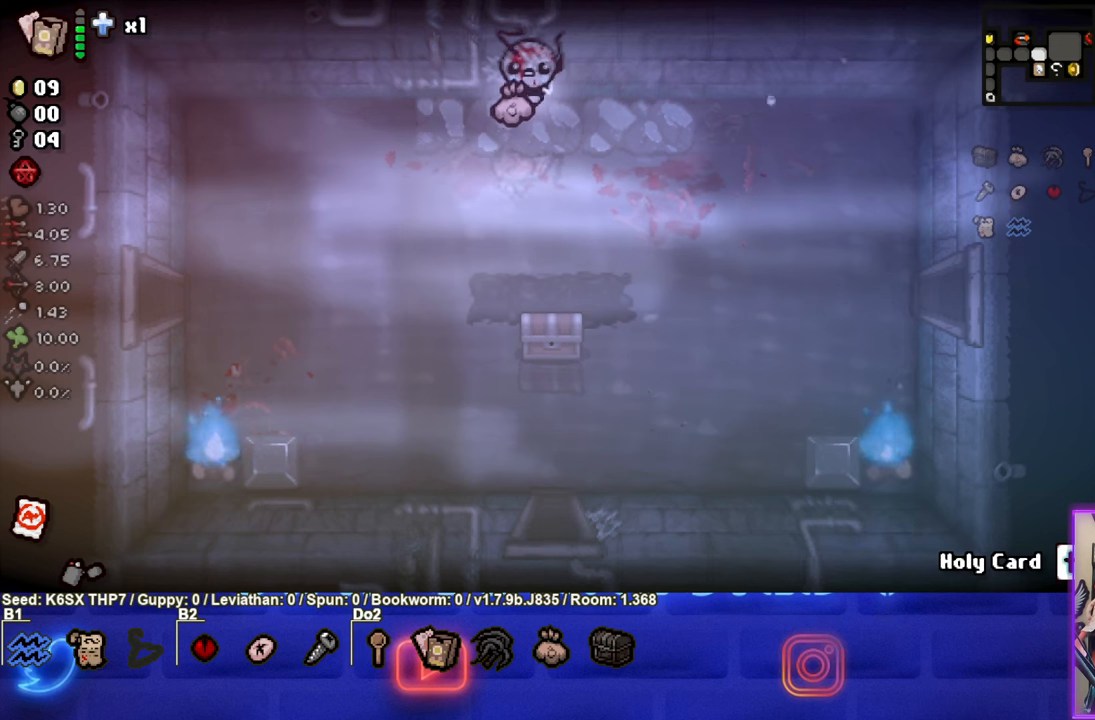
{"buttons": [], "left_stick": "center", "events": []}
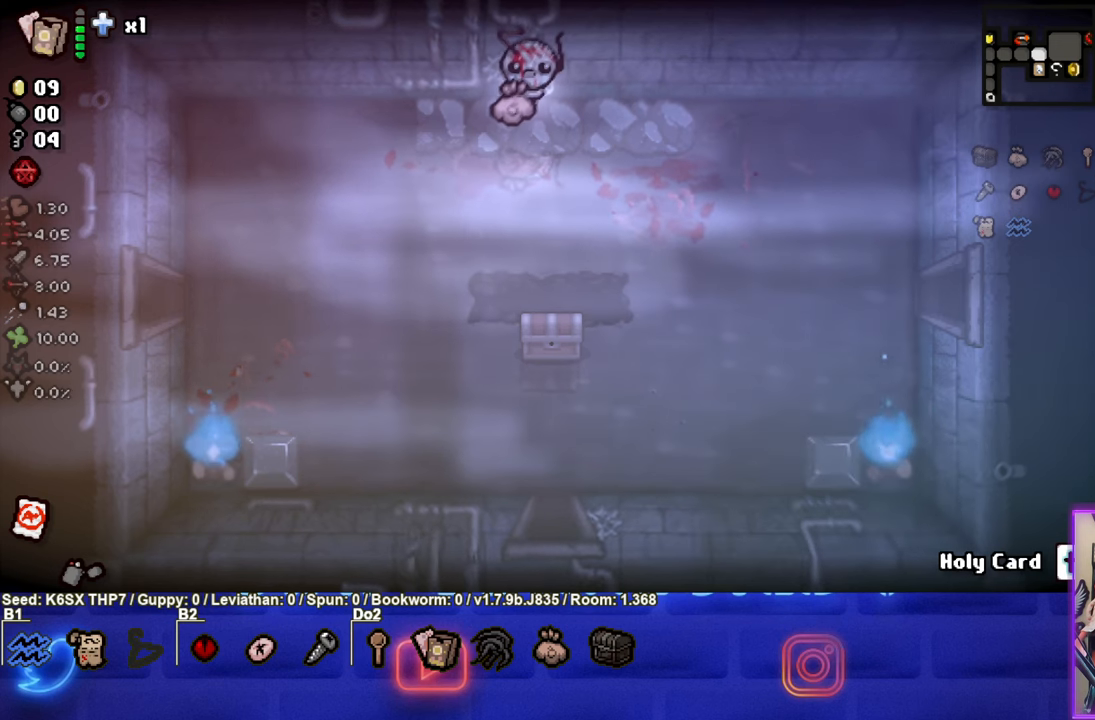
{"buttons": [], "left_stick": "center", "events": []}
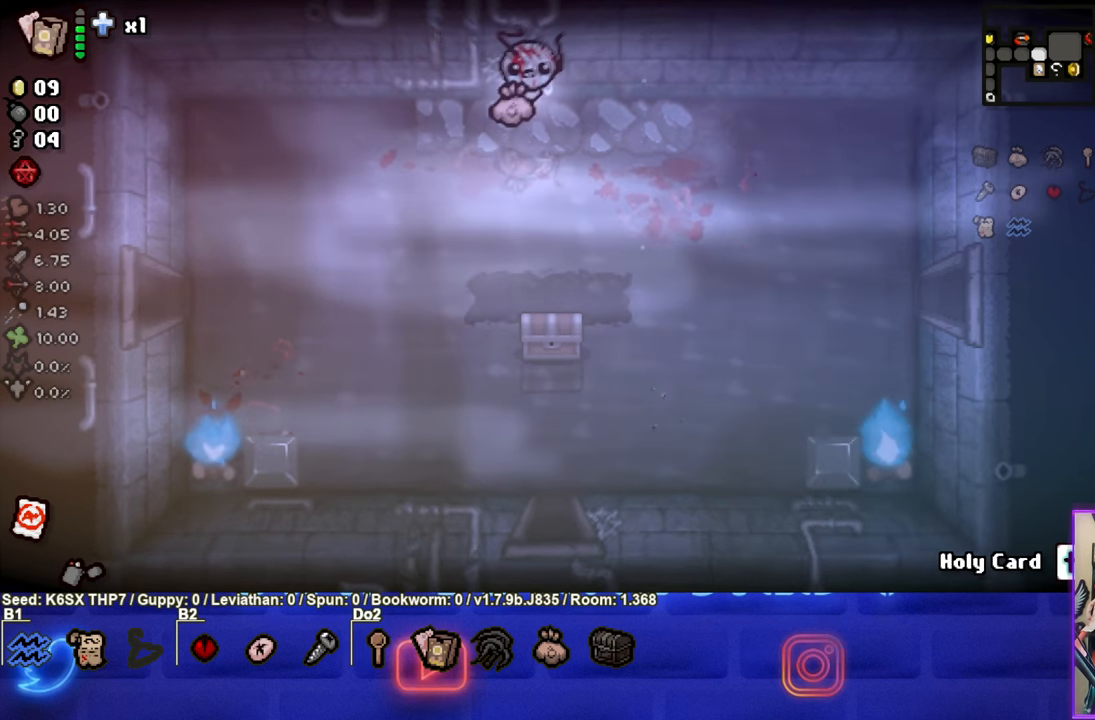
{"buttons": [], "left_stick": "center", "events": []}
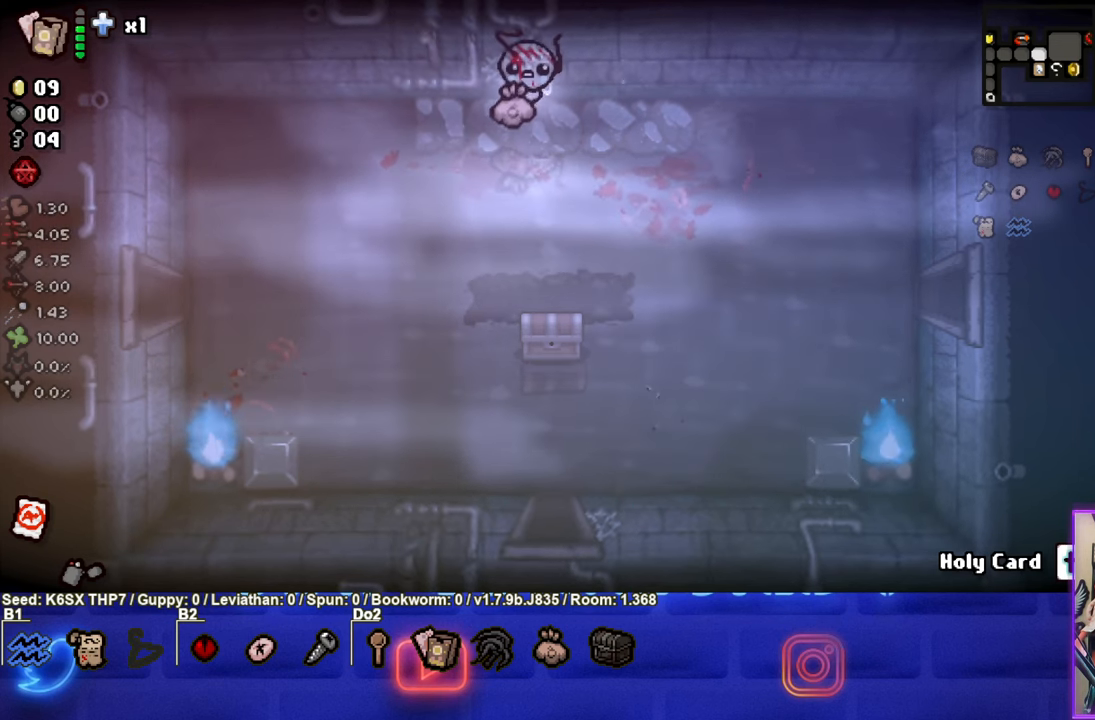
{"buttons": [], "left_stick": "center", "events": [[83, "START", "down"], [200, "START", "up"]]}
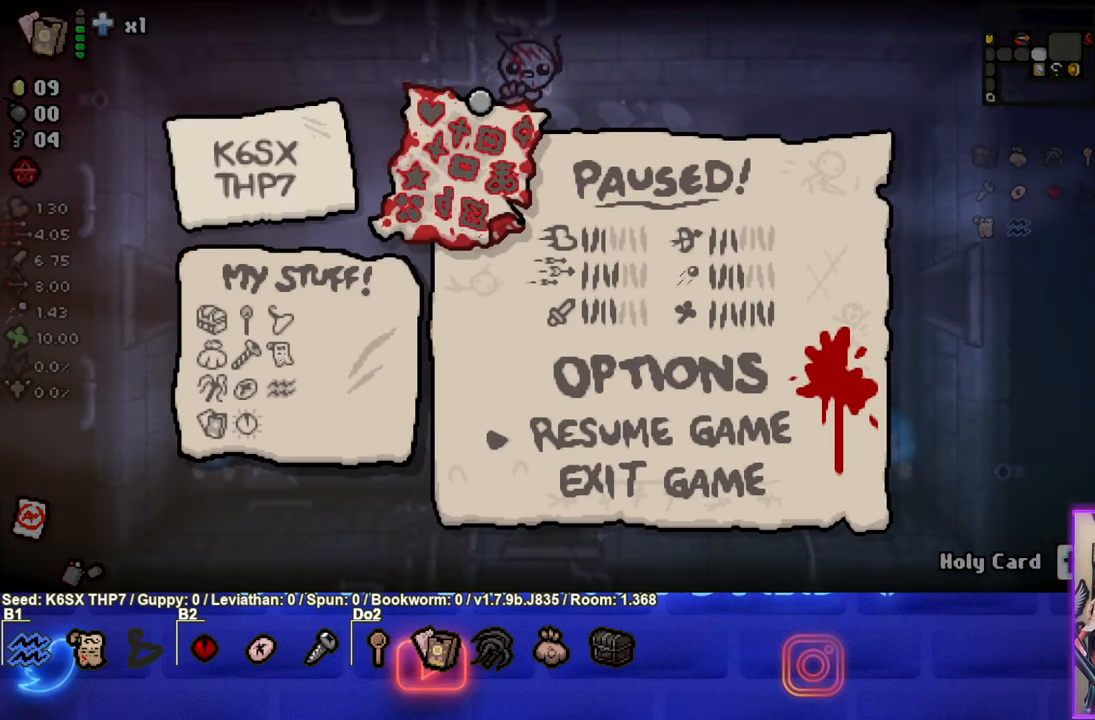
{"buttons": [], "left_stick": "center", "events": []}